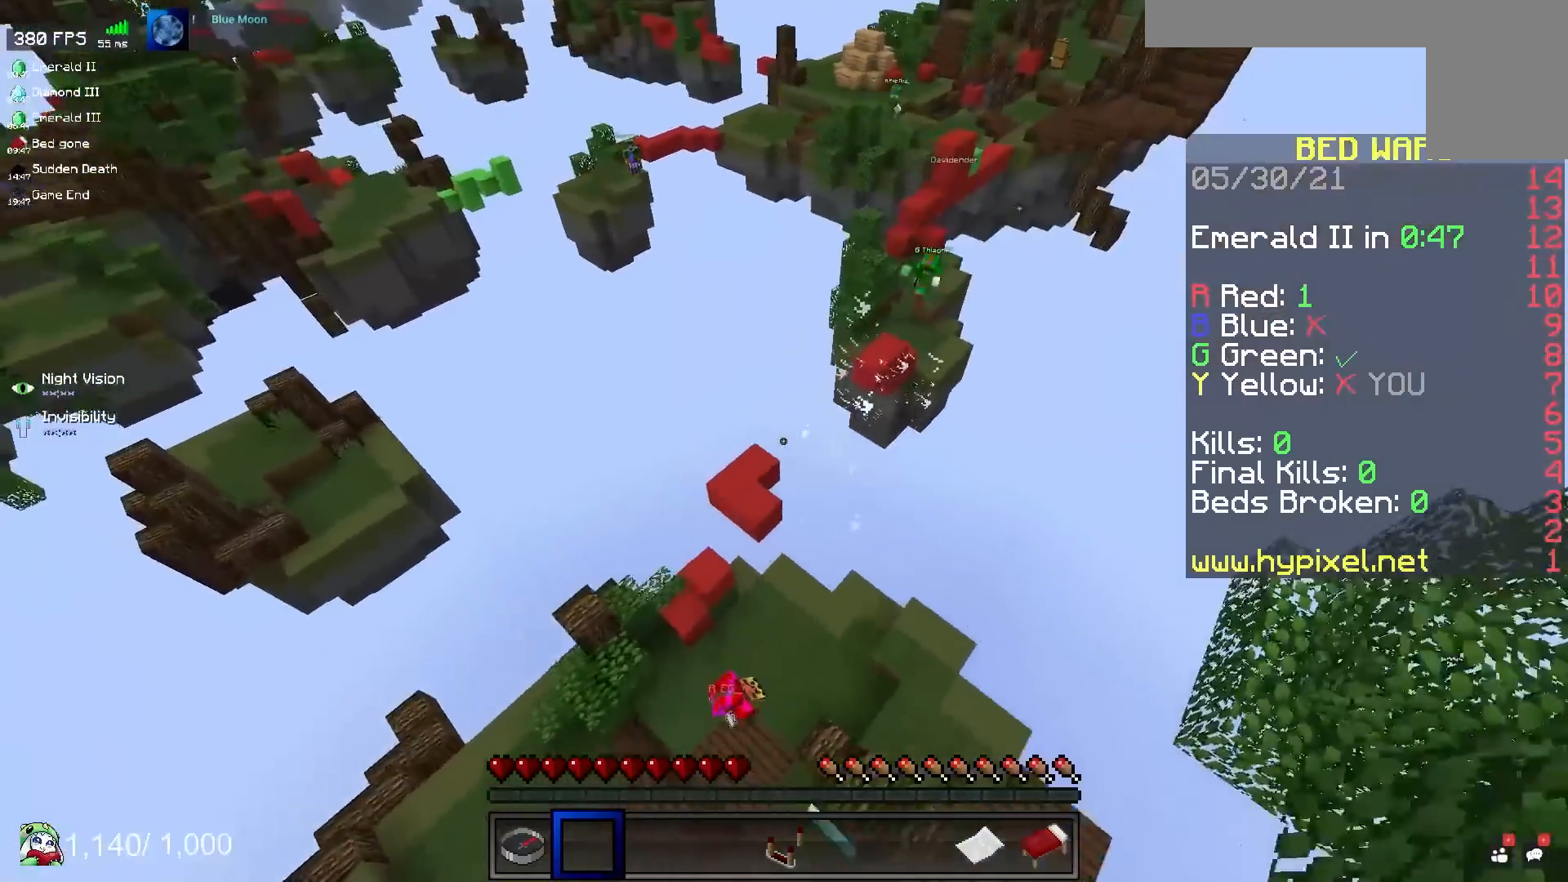
Gameplay with keyboard and mouse; each line is a JSON object with the keys and mouse buttons held at the frame after it. "events" lists presses ("down") and releases ("up") of "a", "d", "s", "space", "w", "mouse_left" and "mouse_right" between this image and that frame as [ms after this image, input, new state], when the widget could be followed in between. "mouse_left", "mouse_right" = the "left", "right" buttons of the "mouse" list. No other keys are recorded. Fast repeated clicks can show as one long hold. Mouse movement is not recorded.
{"keys": [], "mouse": [], "events": [[33, "s", "down"], [233, "a", "up"], [383, "s", "up"]]}
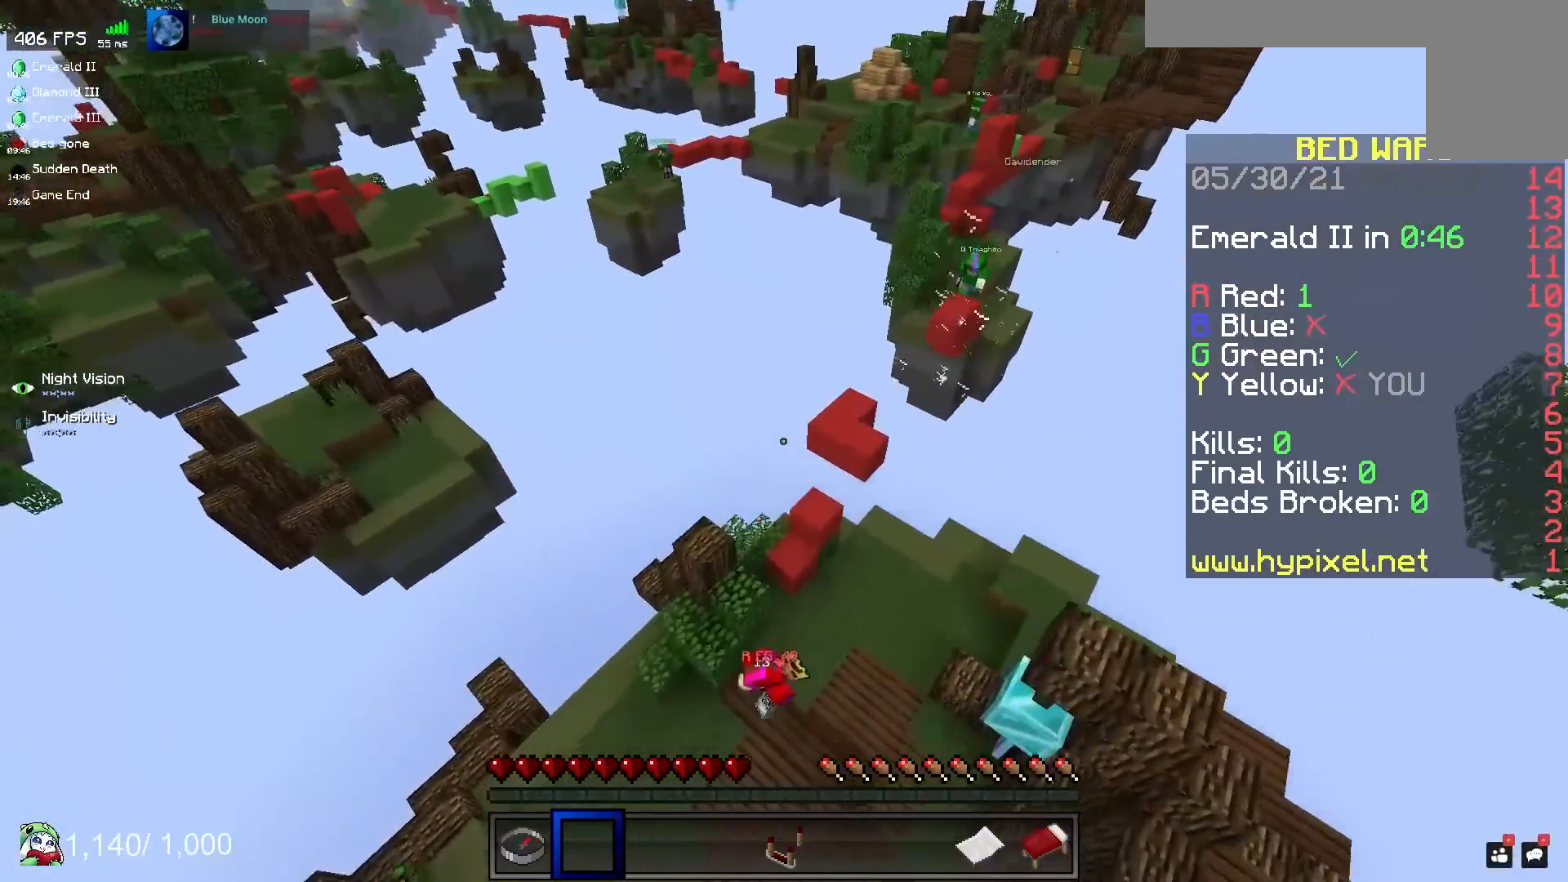
{"keys": [], "mouse": [], "events": []}
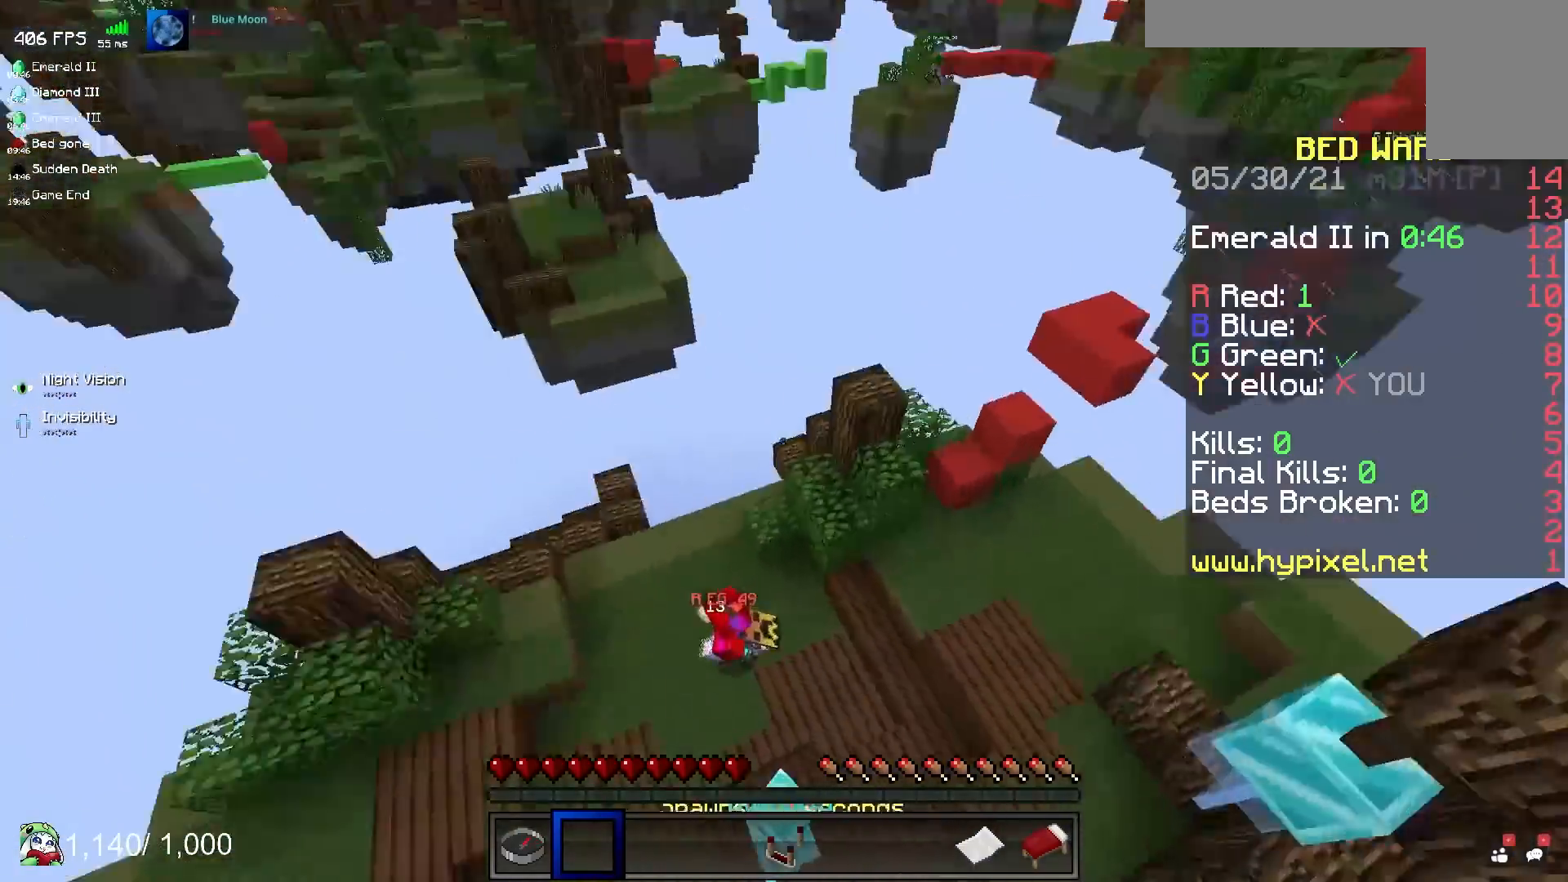
{"keys": ["a", "w"], "mouse": [], "events": [[267, "a", "down"], [383, "w", "down"]]}
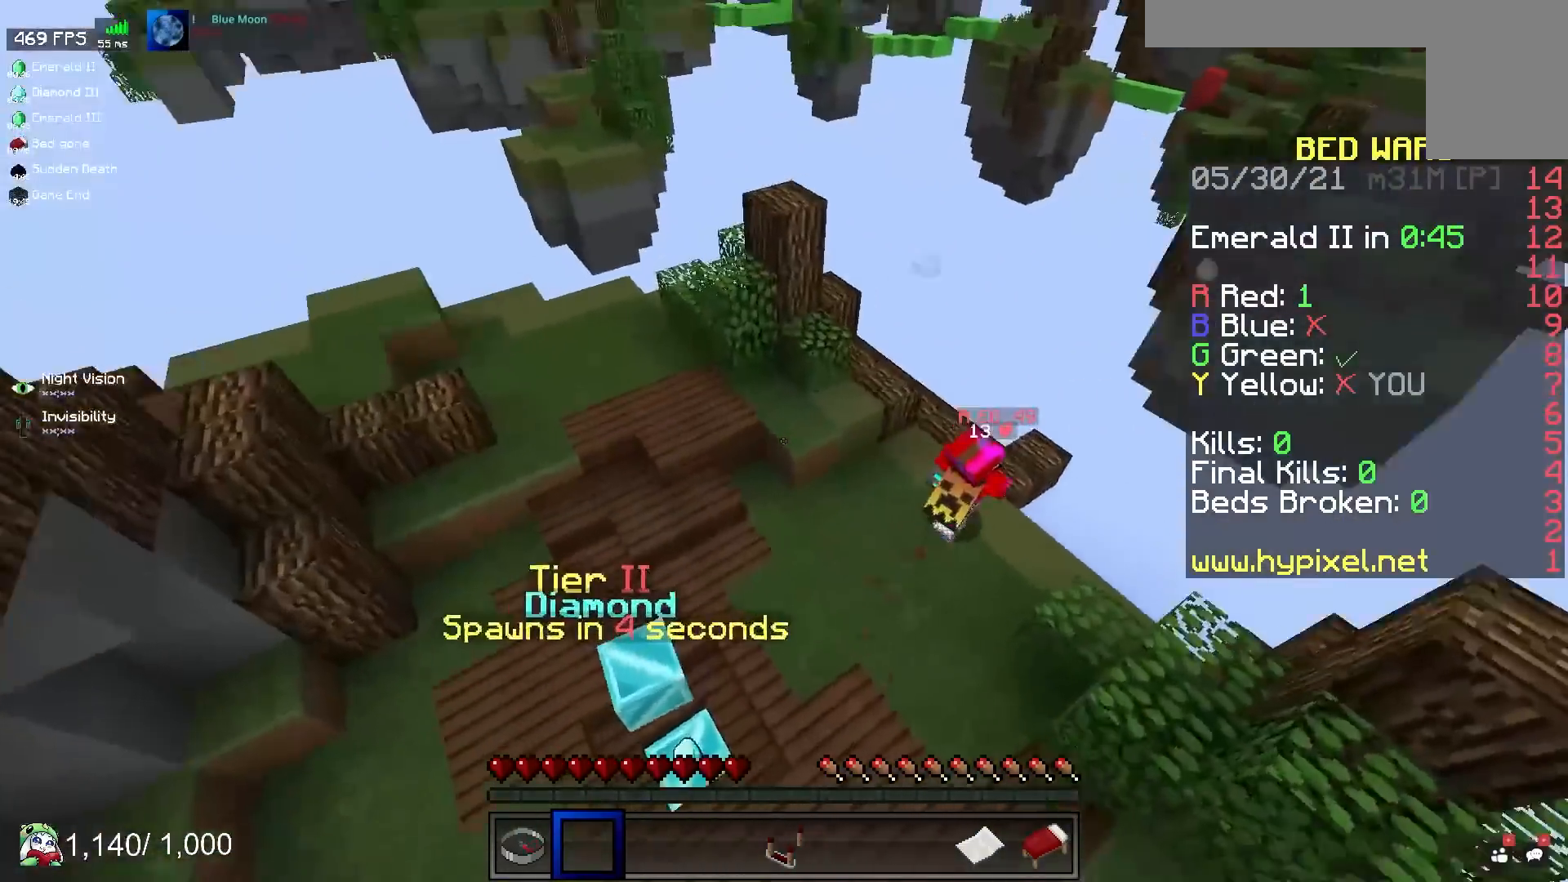
{"keys": ["a", "w"], "mouse": [], "events": []}
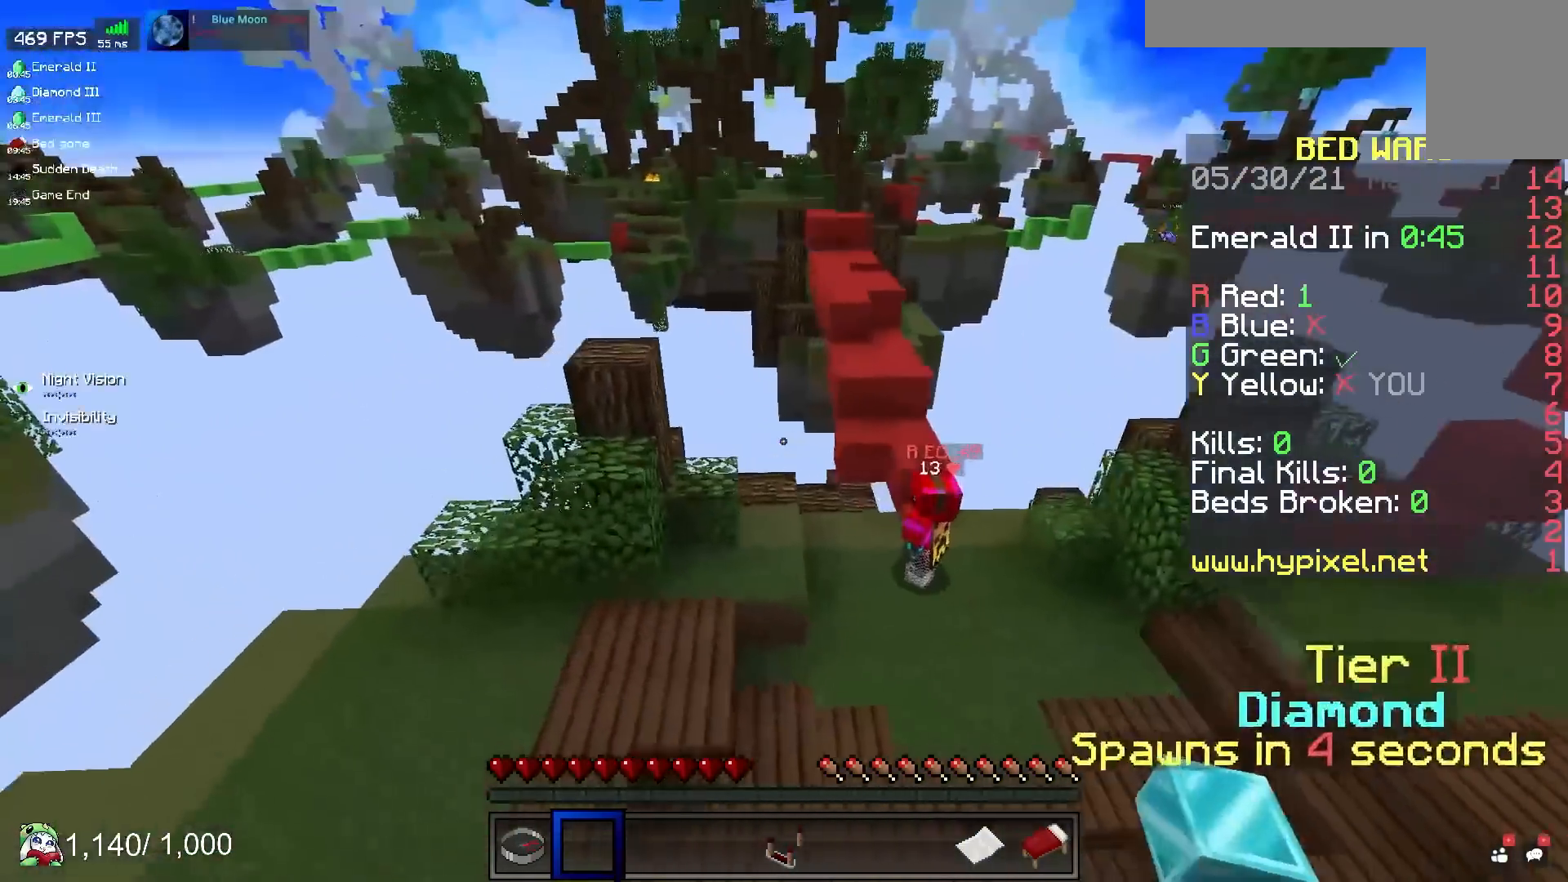
{"keys": ["a", "space", "w"], "mouse": [], "events": [[50, "w", "up"], [67, "a", "up"], [383, "w", "down"], [450, "space", "down"], [467, "a", "down"]]}
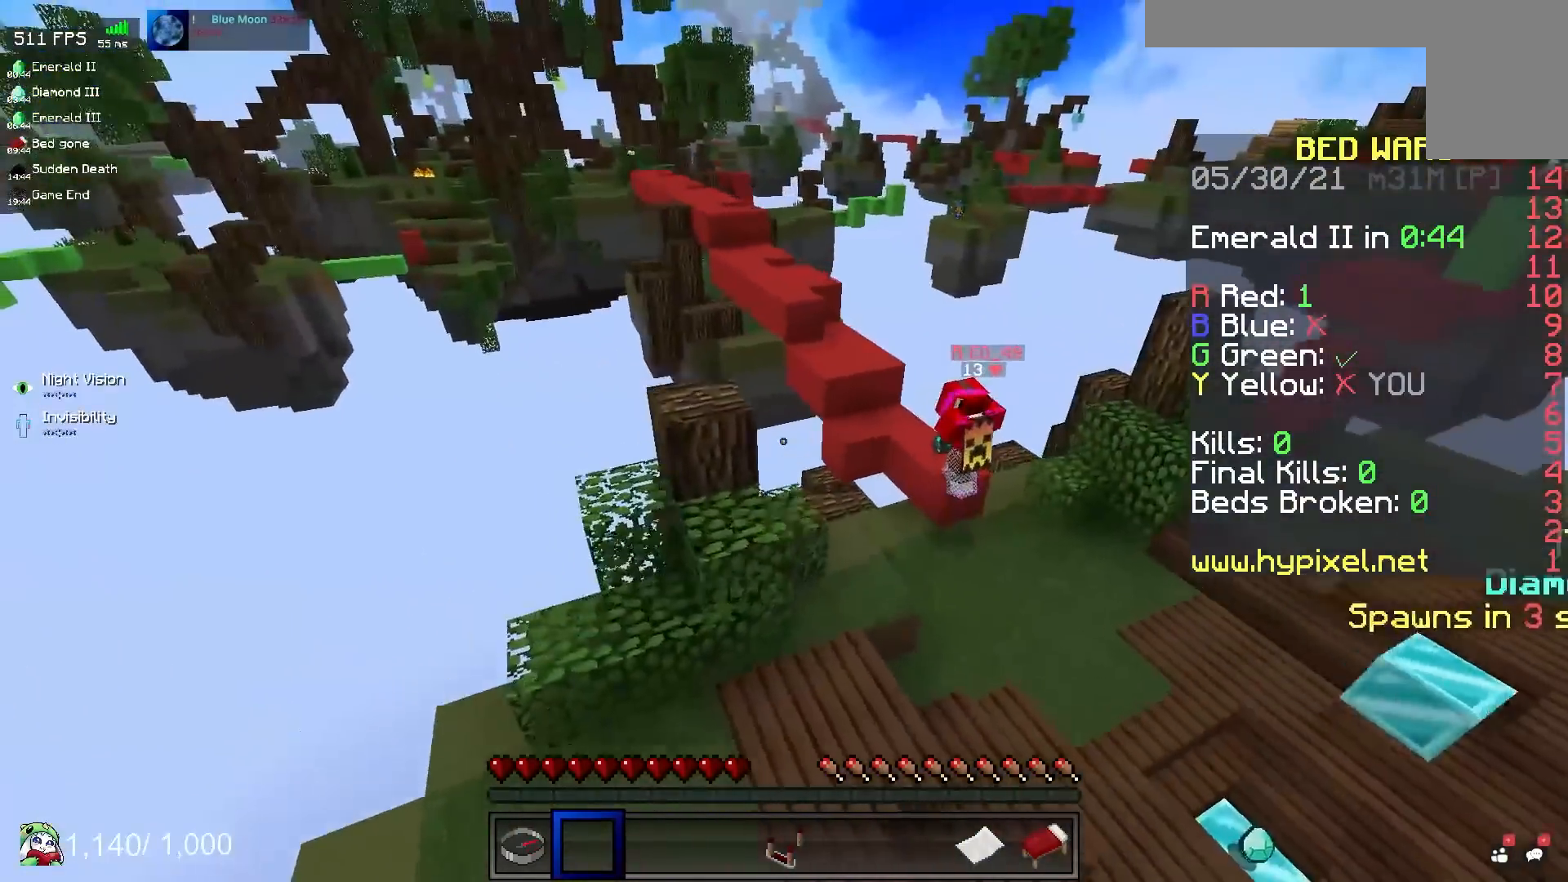
{"keys": [], "mouse": [], "events": [[283, "a", "up"], [400, "space", "up"], [483, "w", "up"]]}
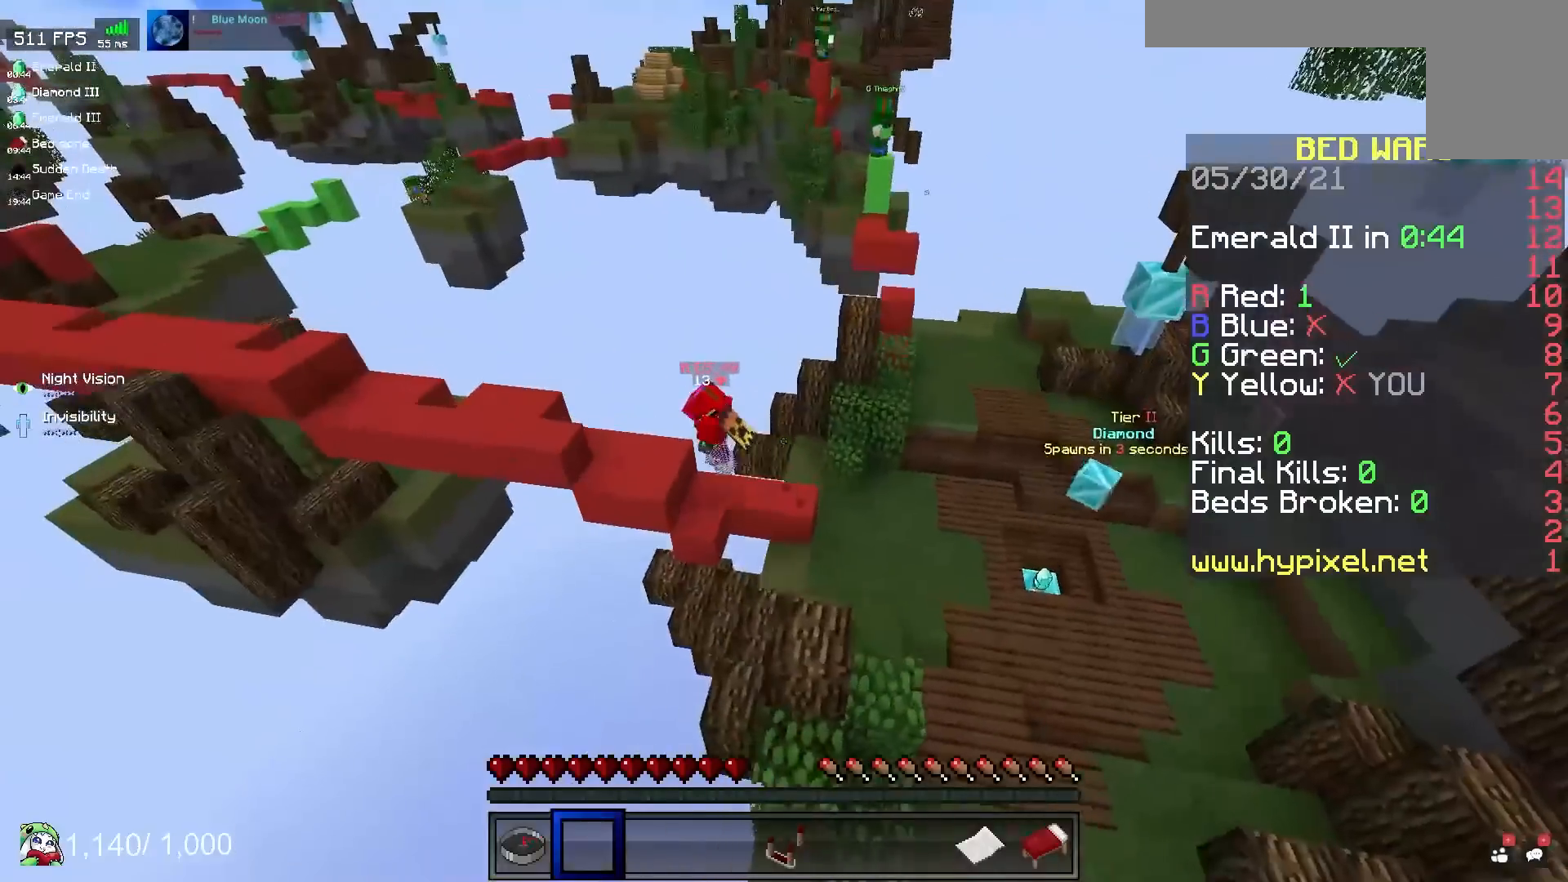
{"keys": ["w"], "mouse": [], "events": [[350, "w", "down"]]}
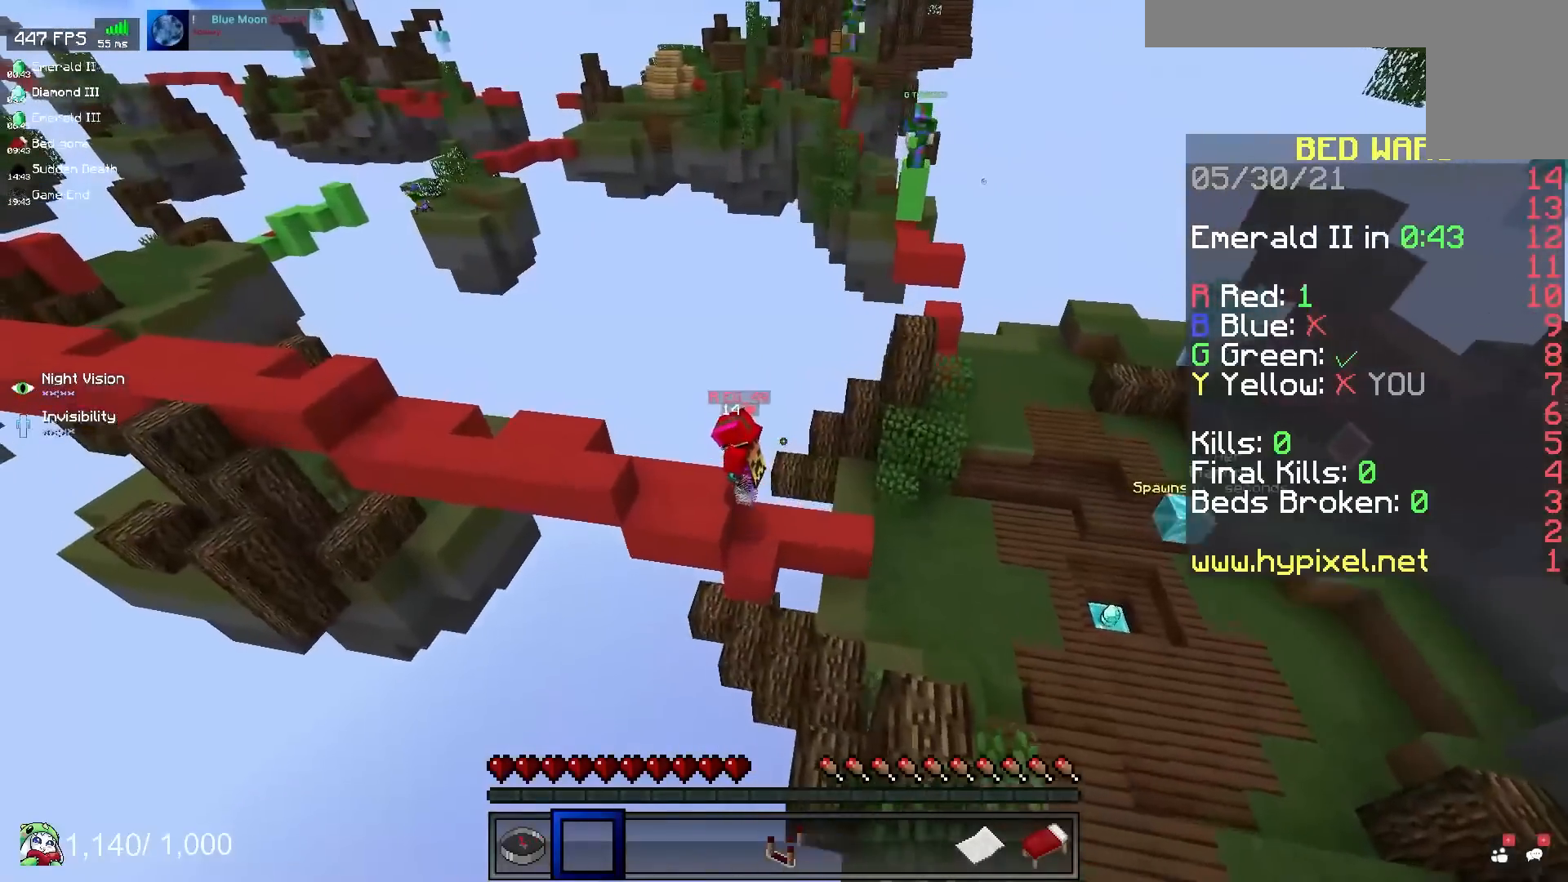
{"keys": [], "mouse": [], "events": [[50, "w", "up"]]}
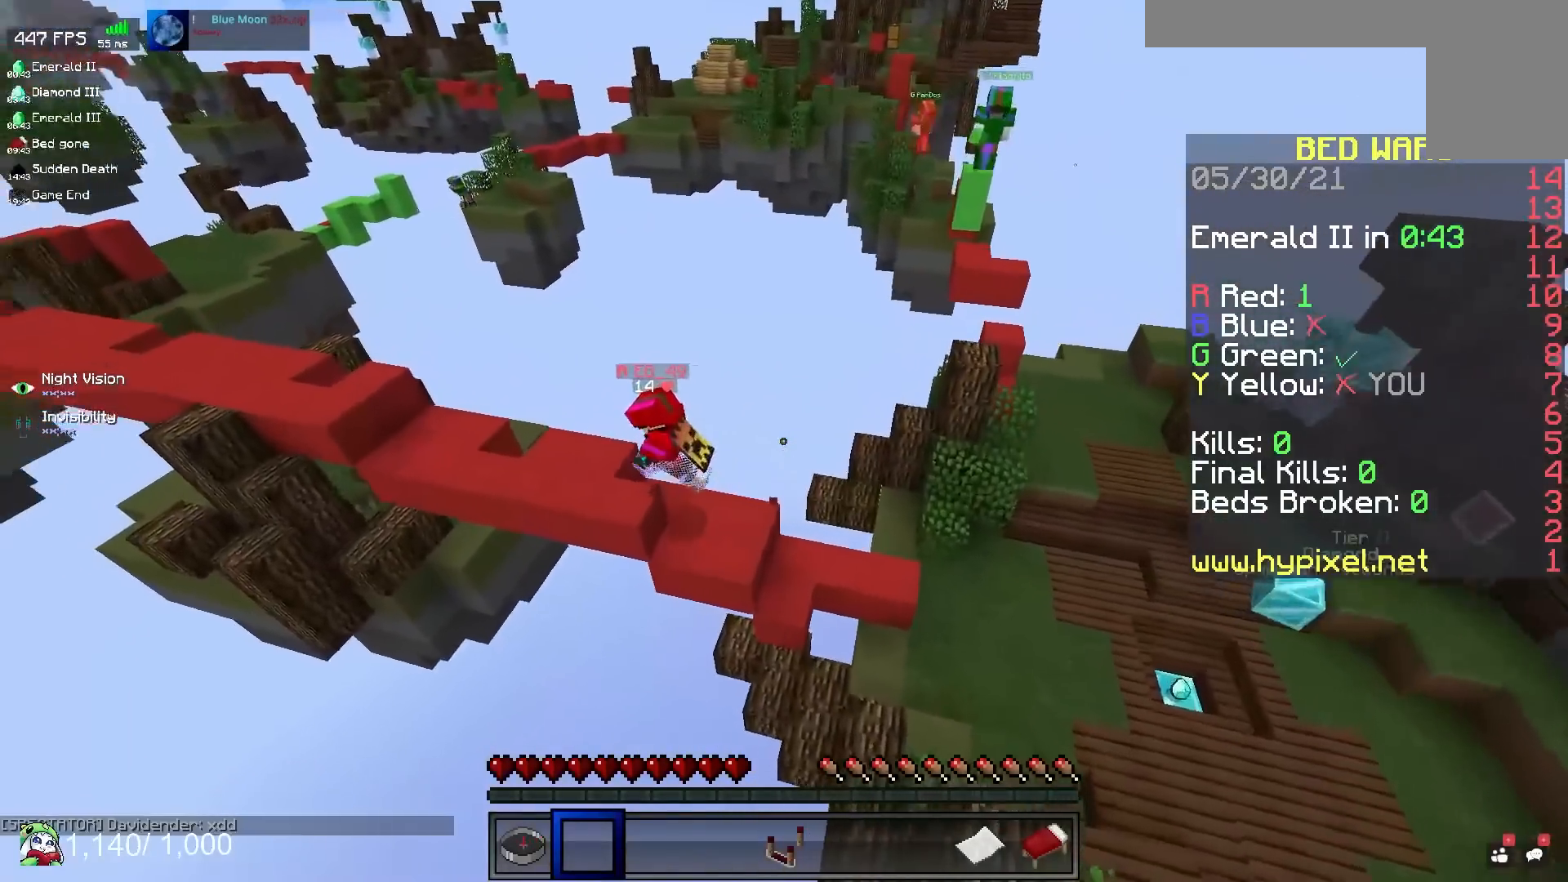
{"keys": [], "mouse": [], "events": [[33, "space", "down"], [300, "space", "up"]]}
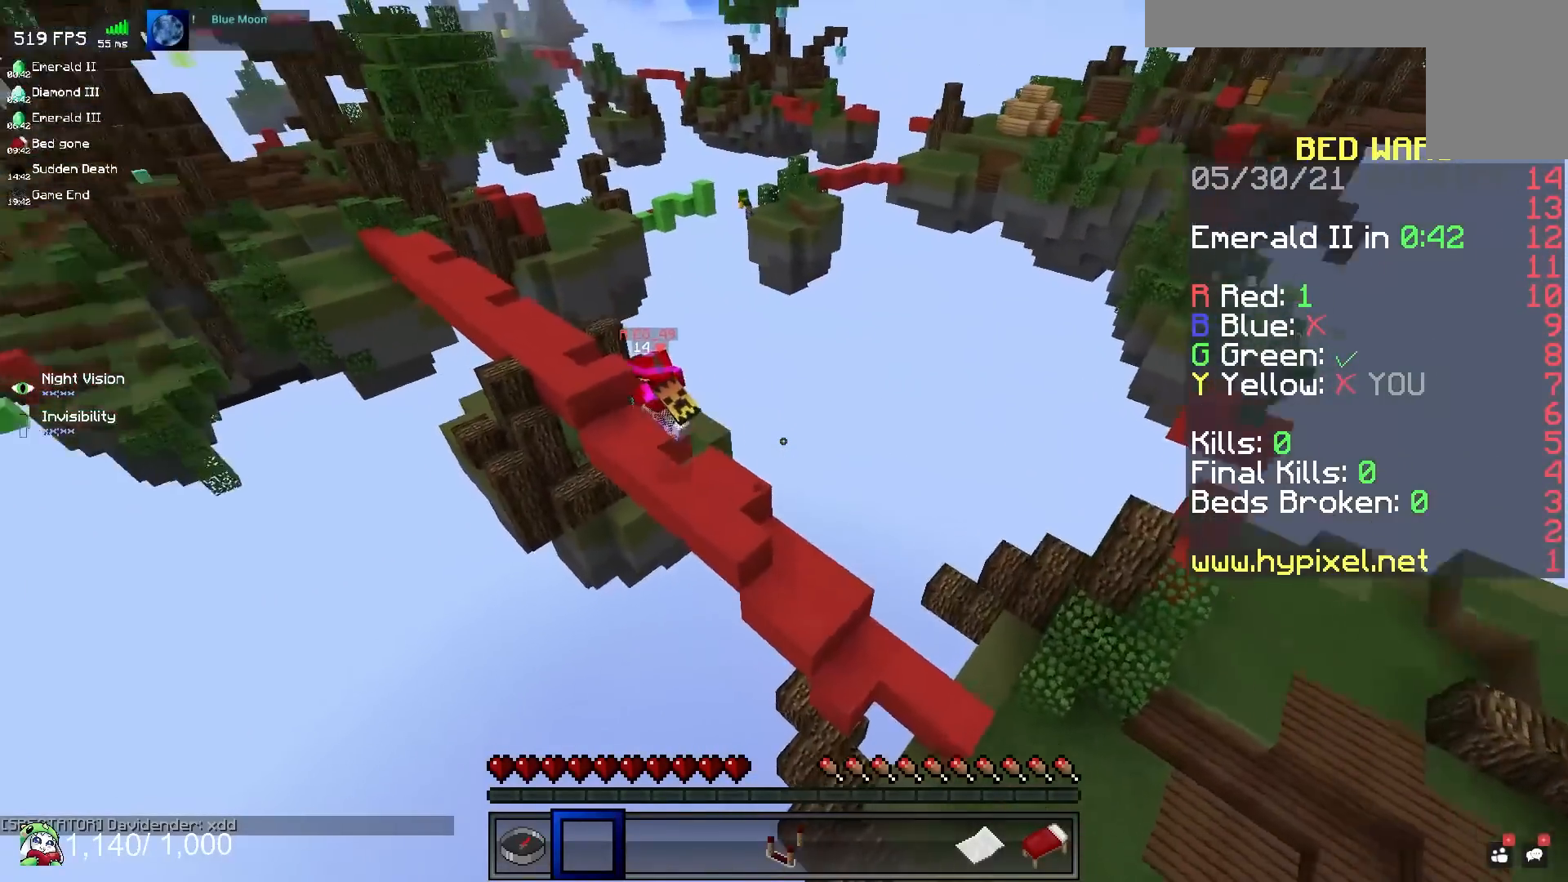
{"keys": ["space", "w"], "mouse": [], "events": [[233, "space", "down"], [233, "w", "down"]]}
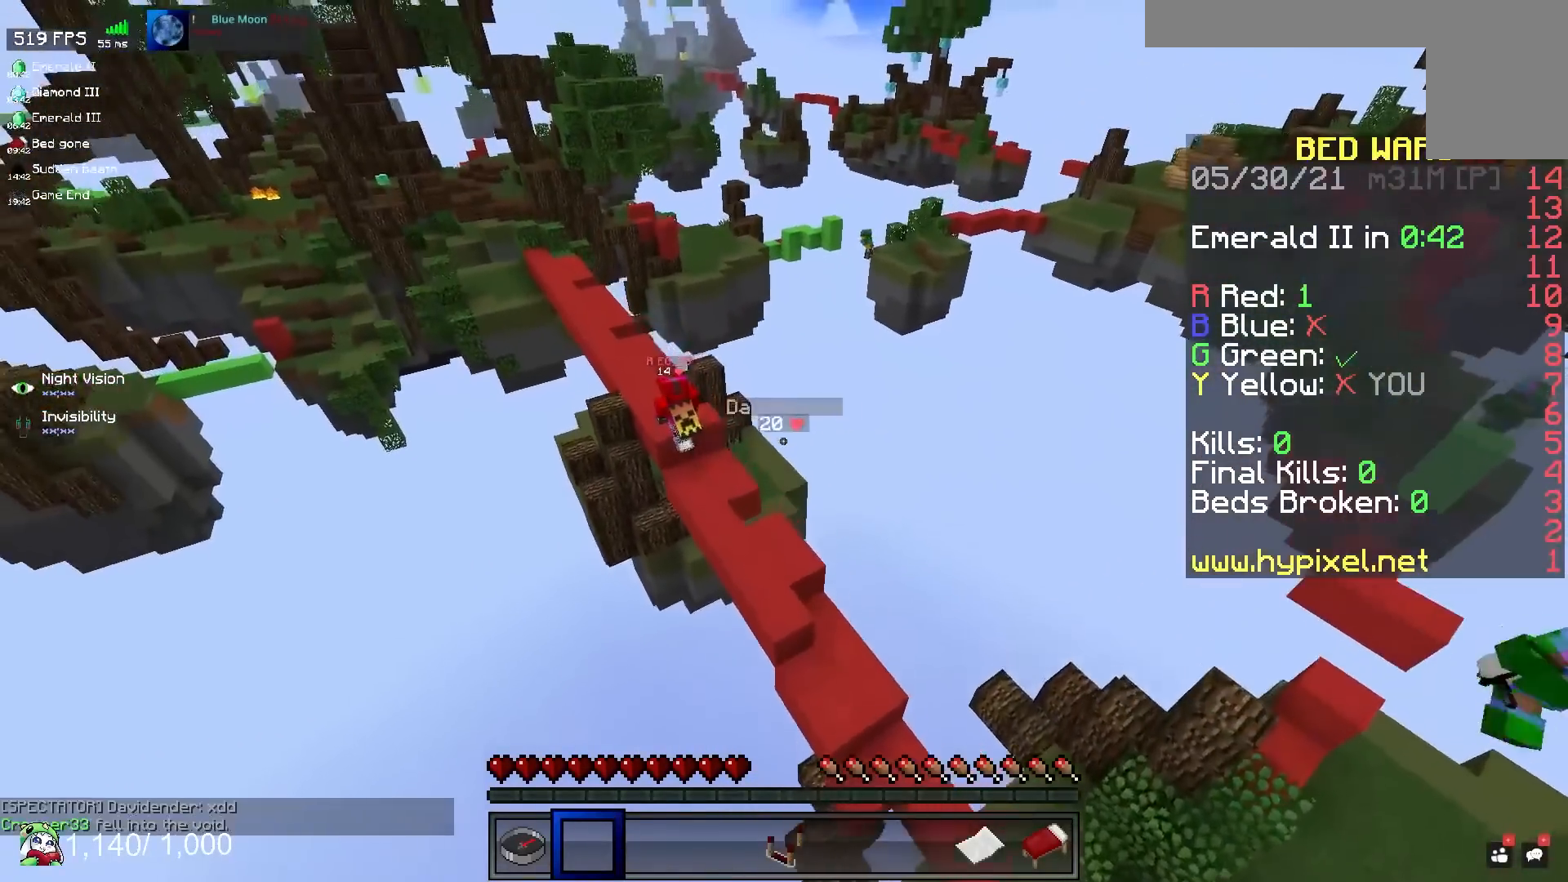
{"keys": ["a", "w"], "mouse": [], "events": [[50, "a", "down"], [133, "space", "up"]]}
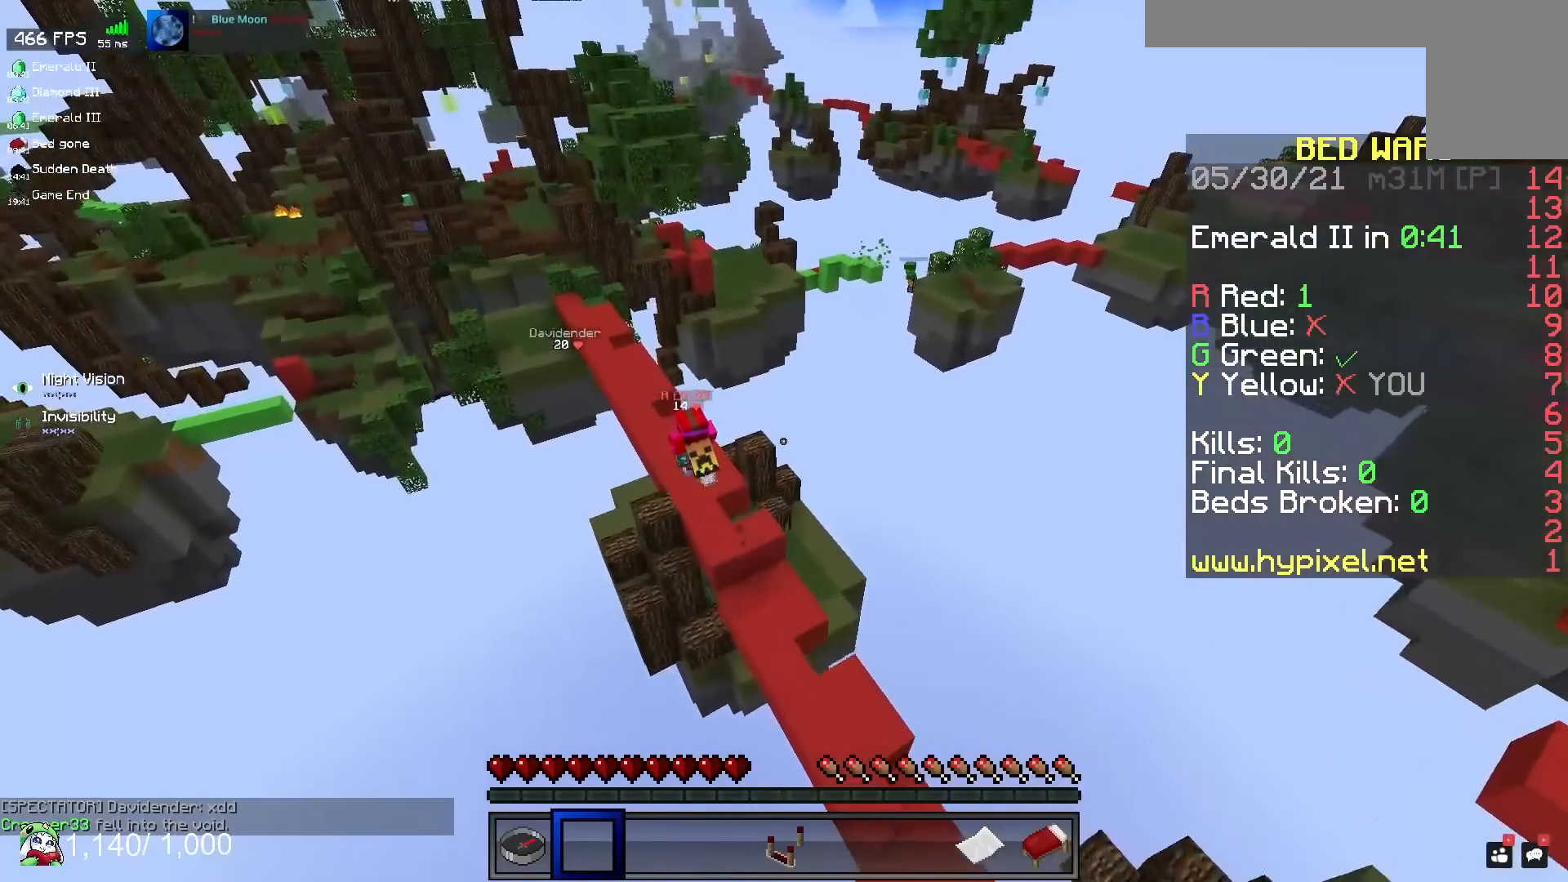
{"keys": ["a", "w"], "mouse": [], "events": []}
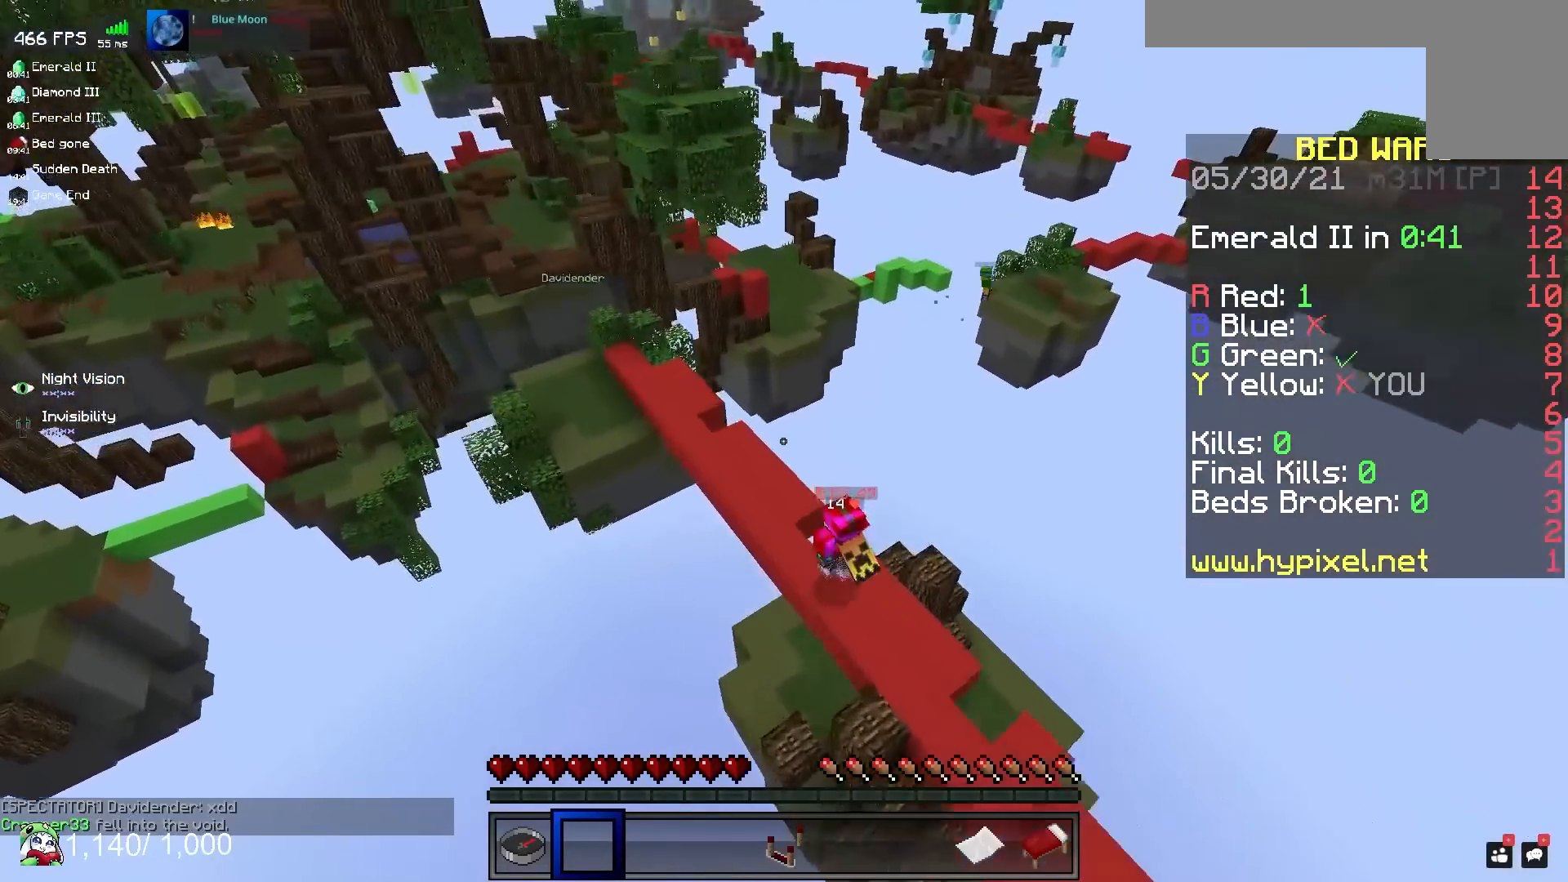
{"keys": [], "mouse": [], "events": [[450, "a", "up"], [450, "w", "up"]]}
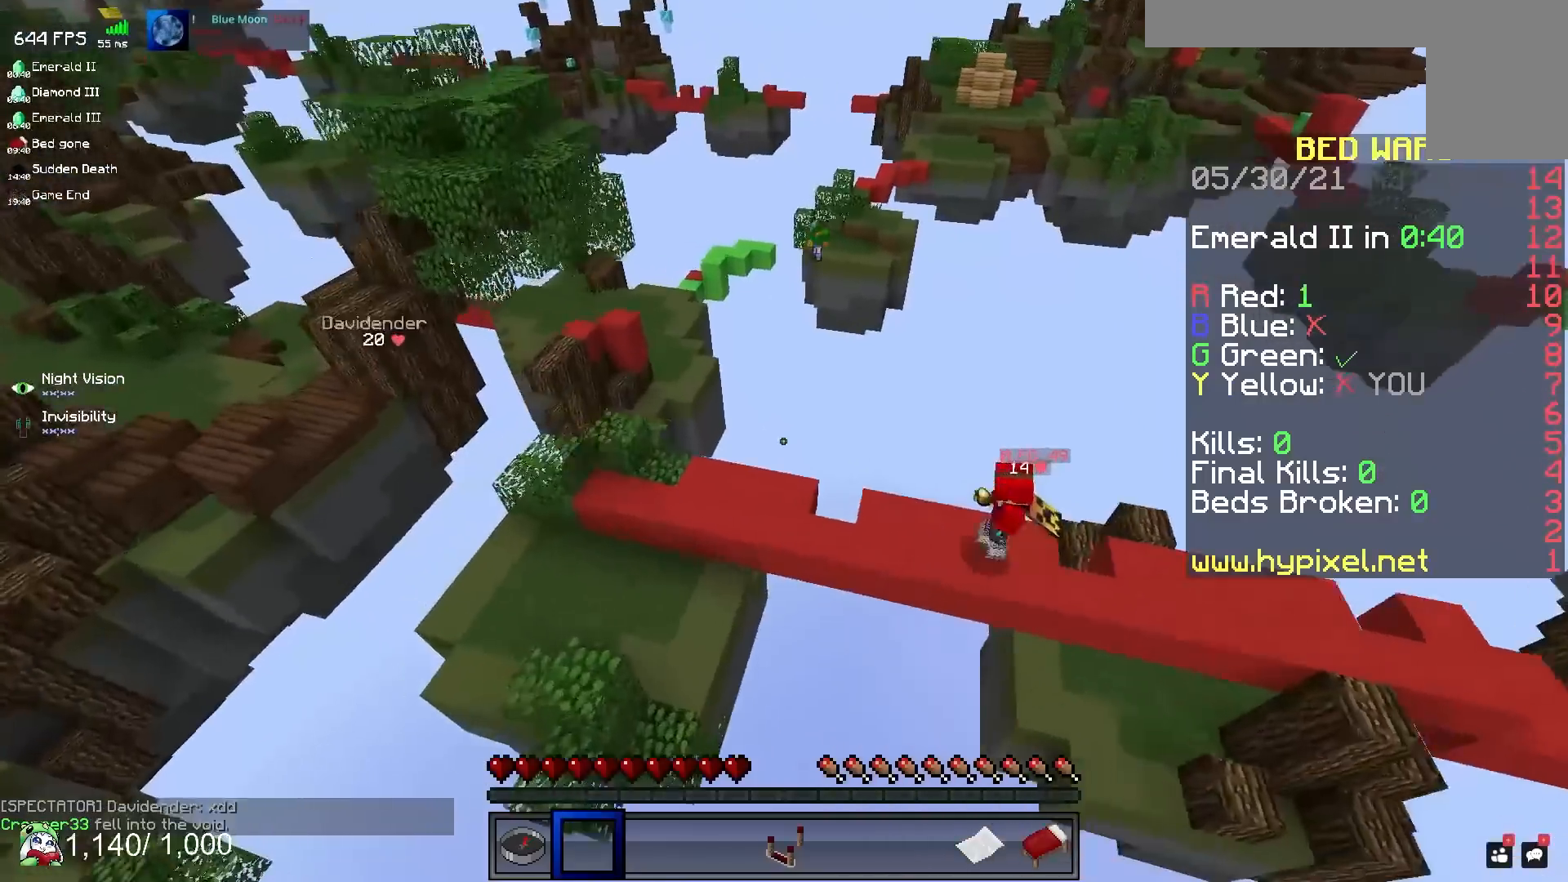
{"keys": [], "mouse": [], "events": []}
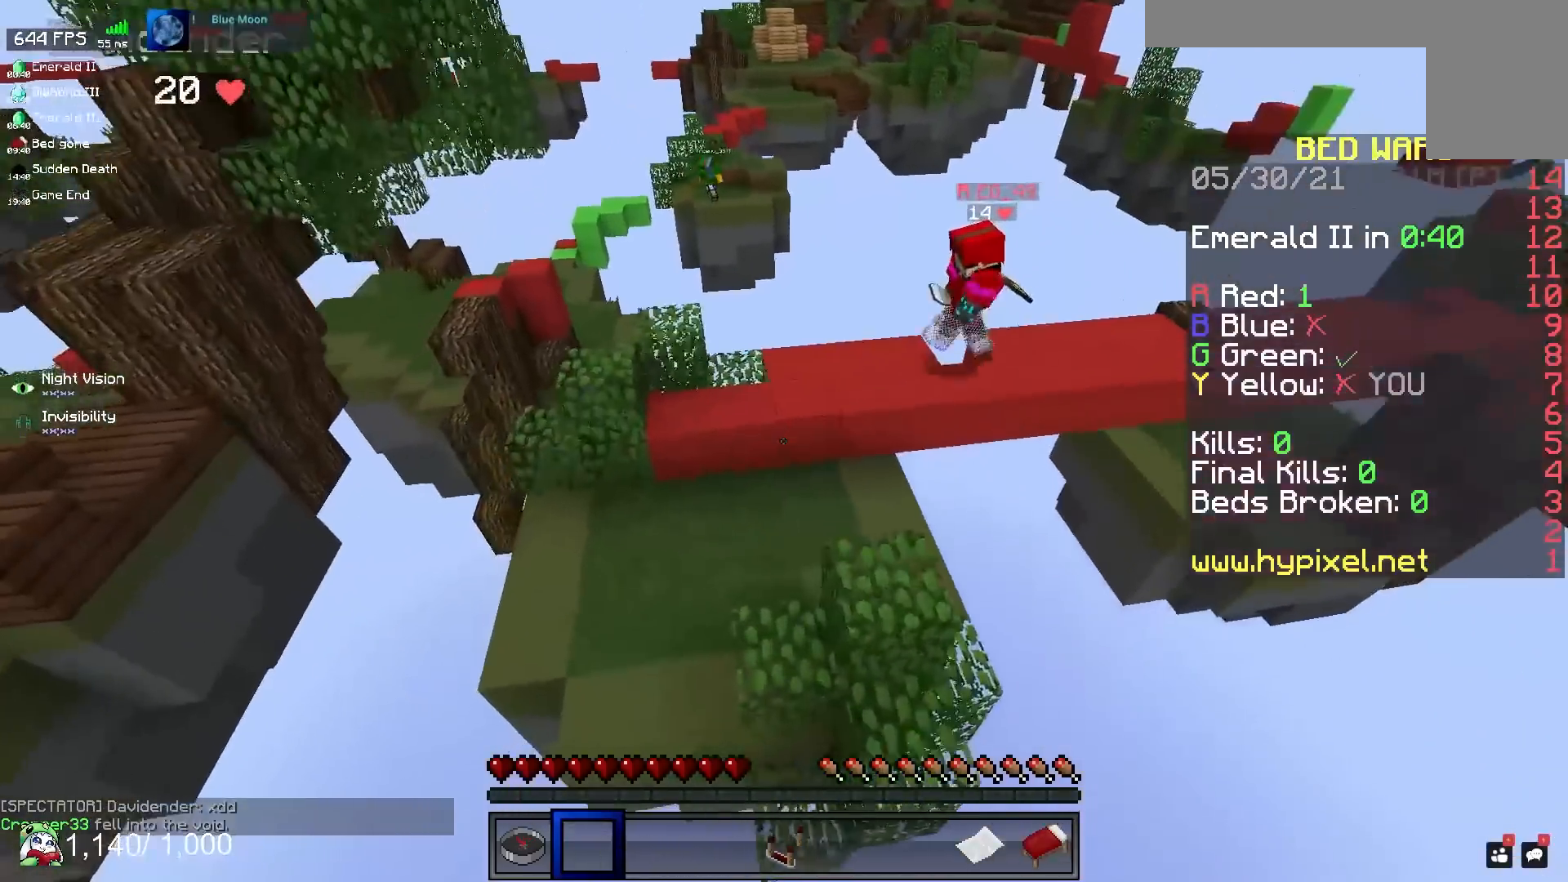
{"keys": [], "mouse": [], "events": []}
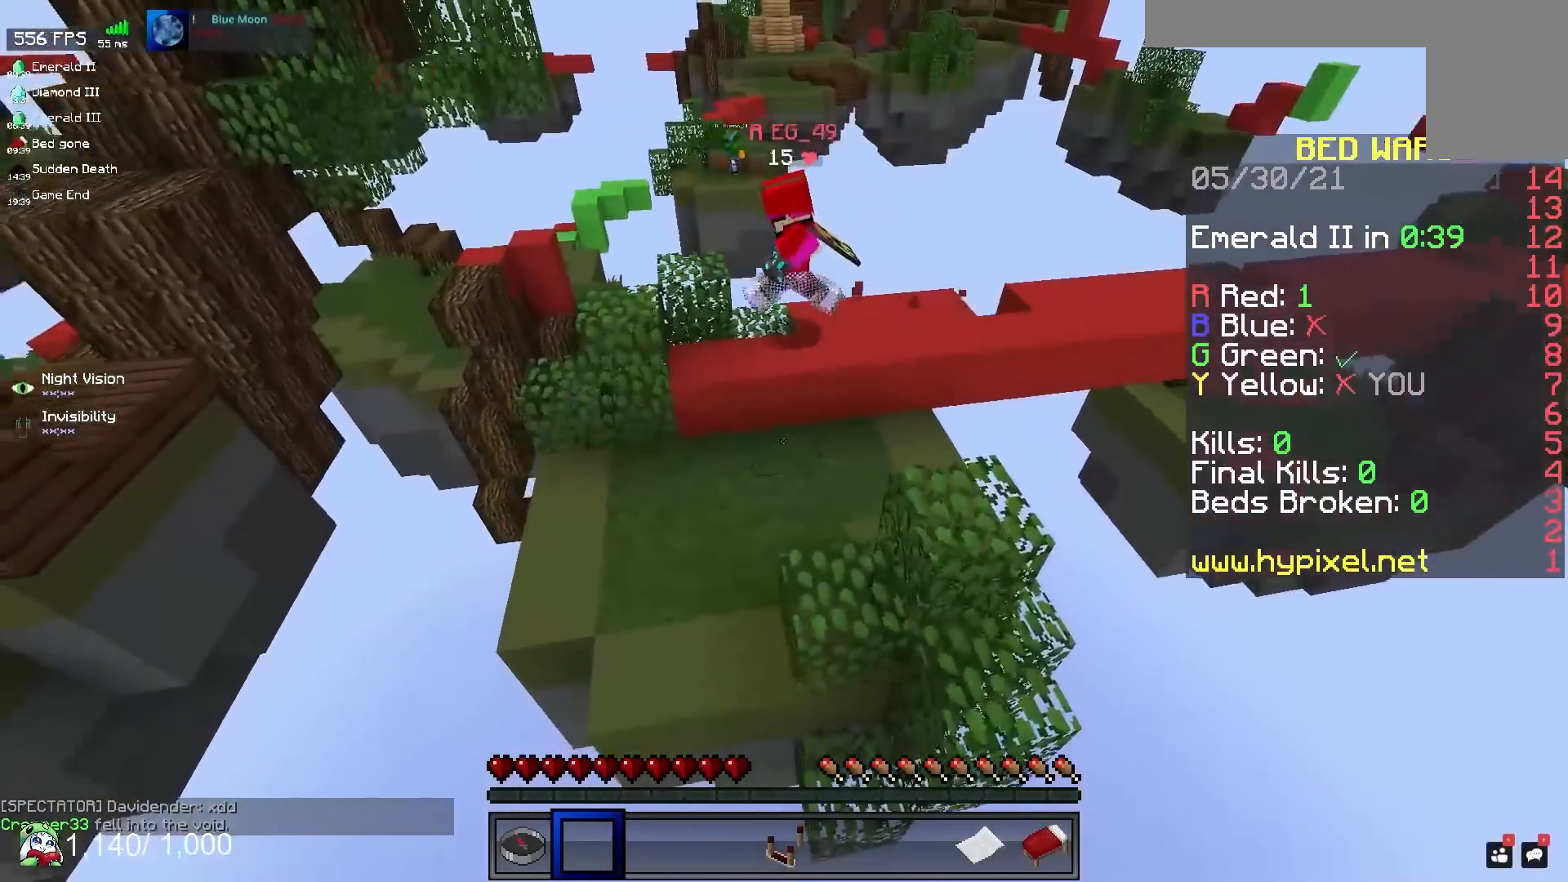
{"keys": [], "mouse": [], "events": [[17, "d", "down"], [100, "space", "down"], [350, "d", "up"], [367, "space", "up"]]}
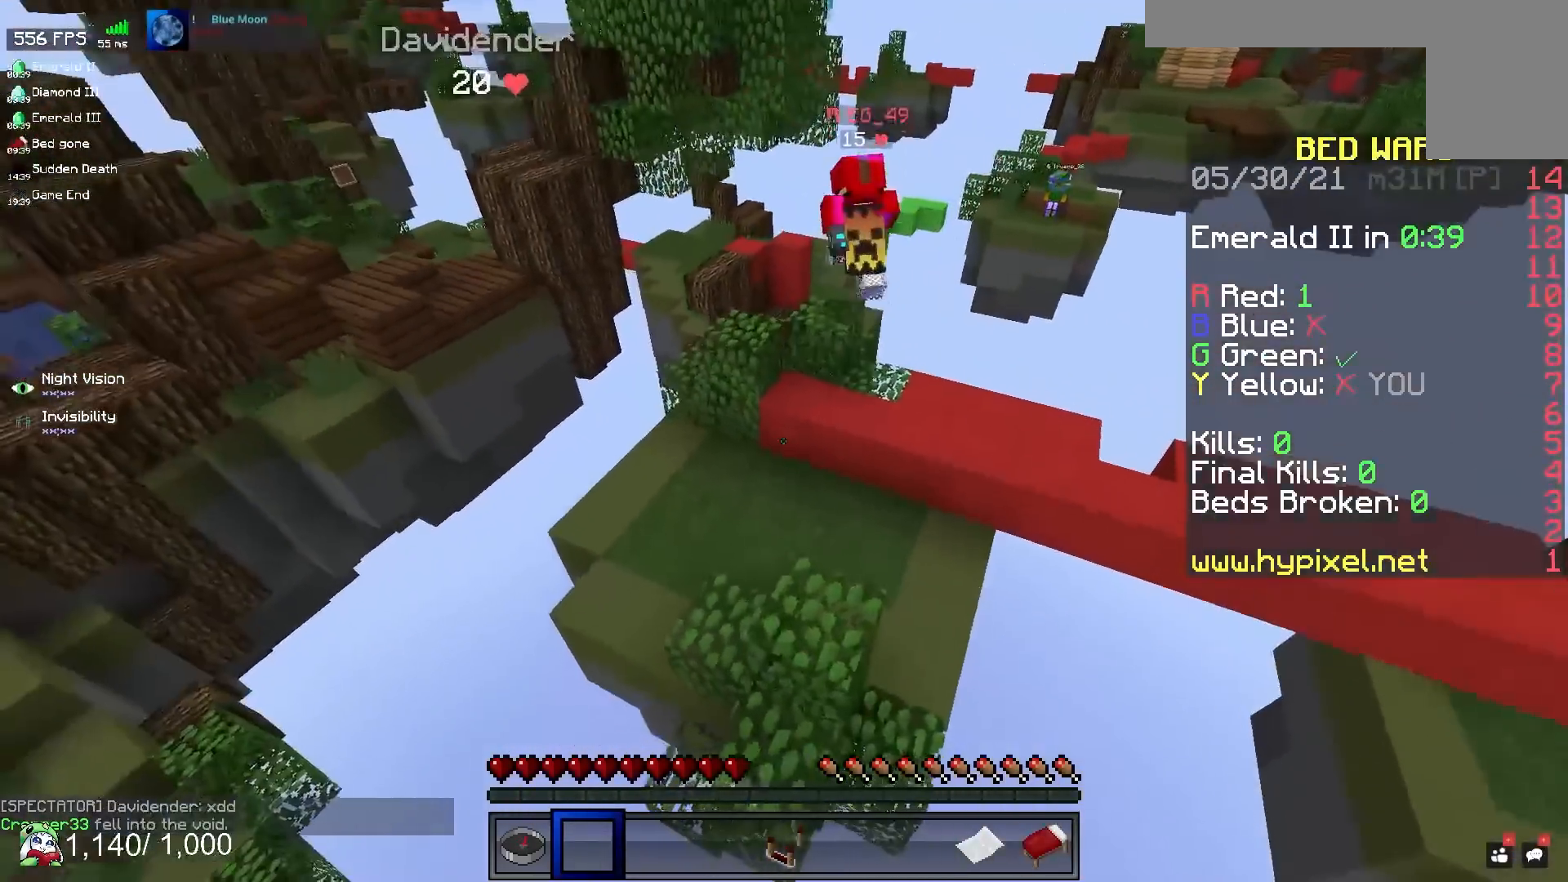
{"keys": [], "mouse": [], "events": []}
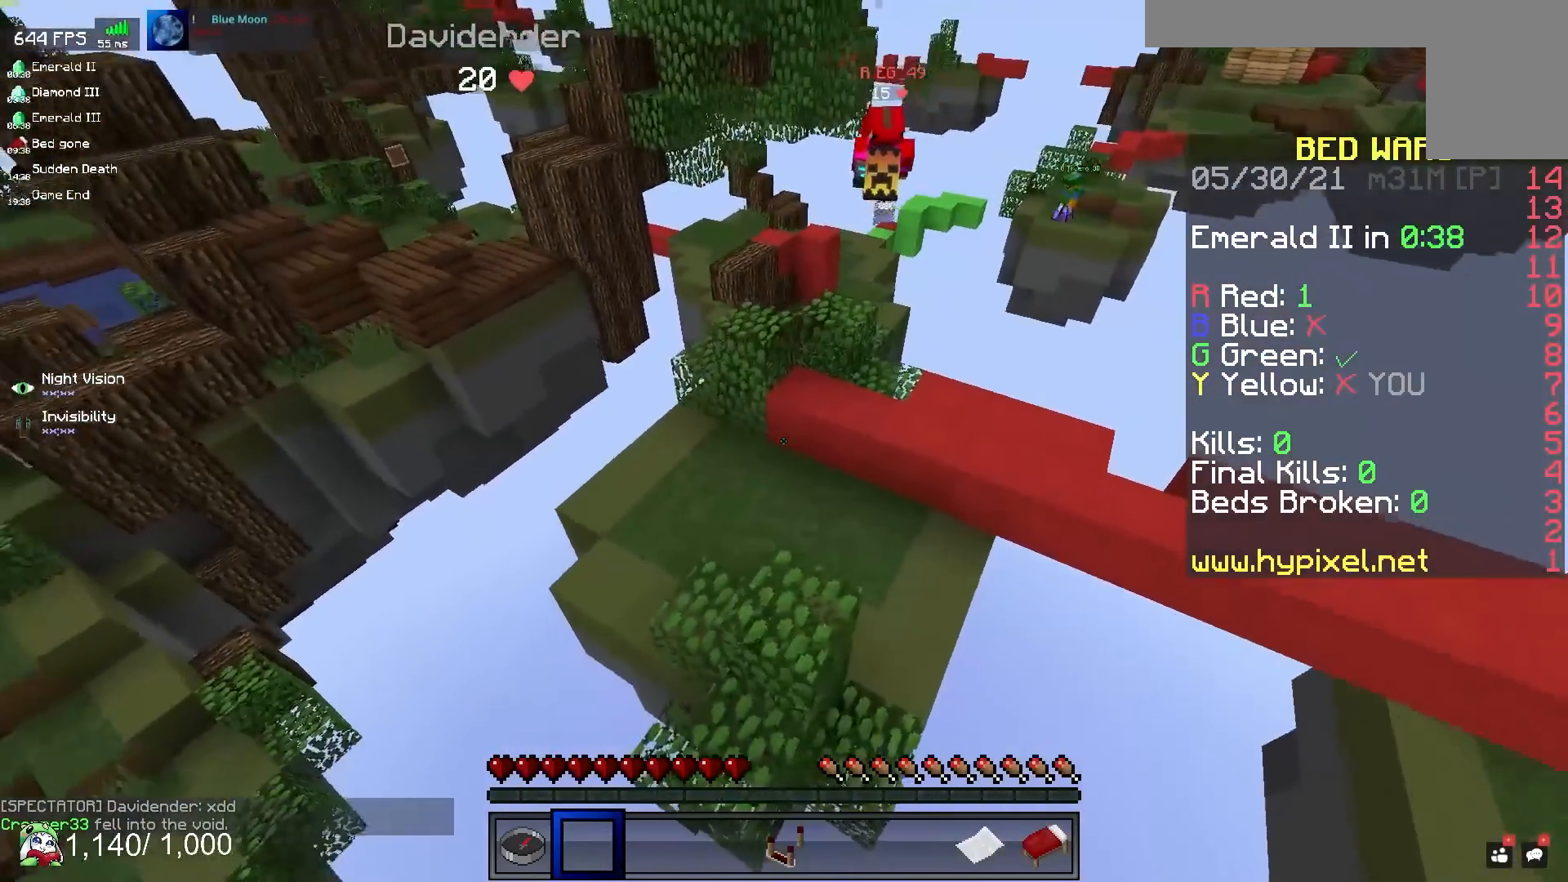
{"keys": ["d", "space", "w"], "mouse": [], "events": [[17, "d", "down"], [117, "space", "down"], [133, "w", "down"]]}
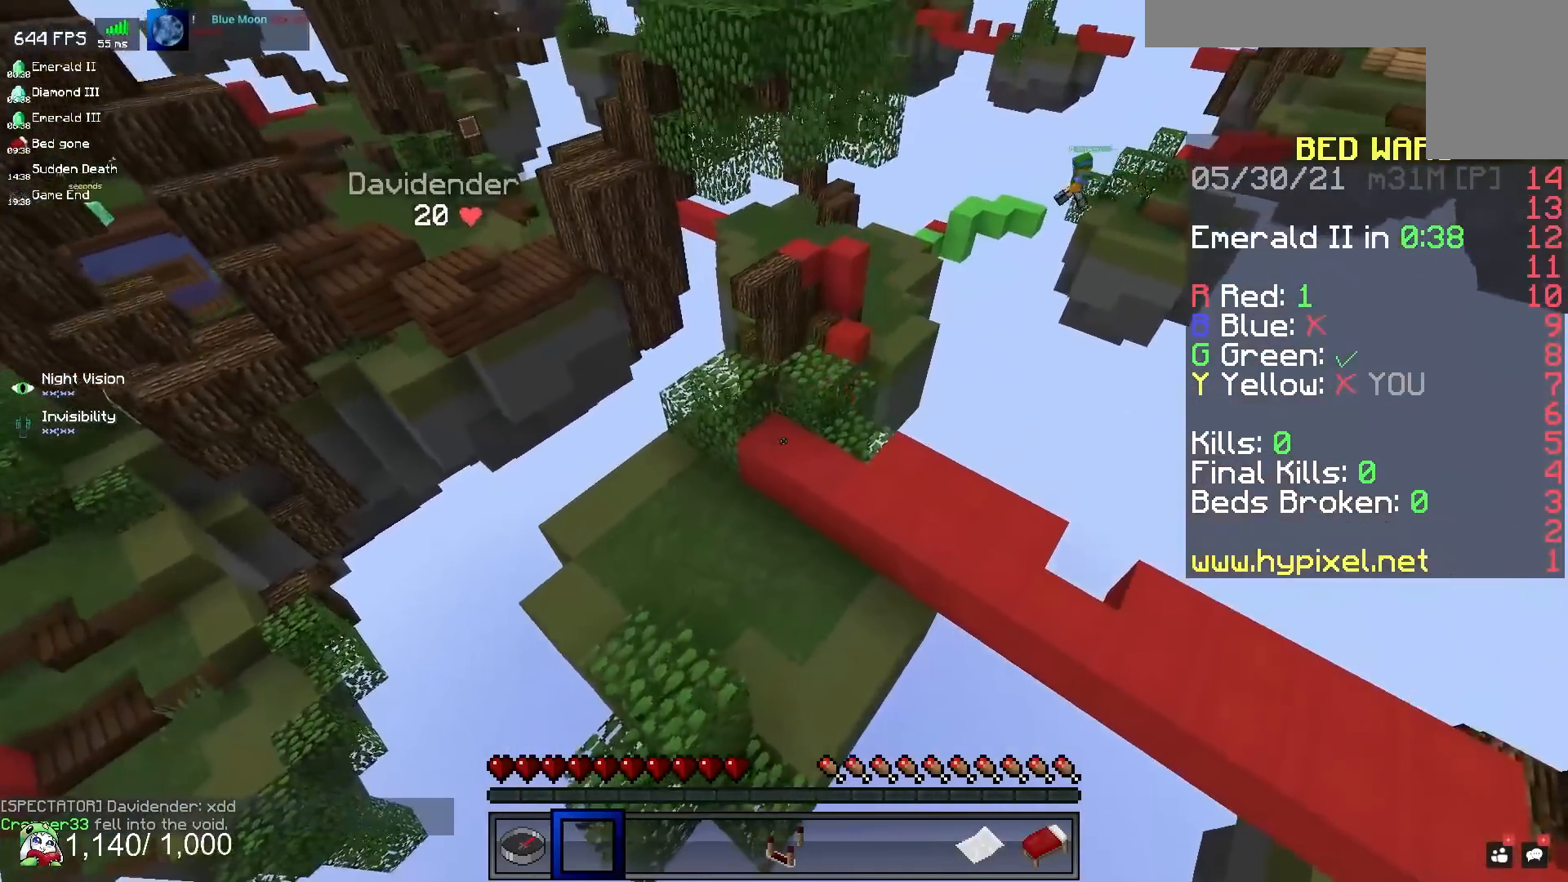
{"keys": ["d", "w"], "mouse": [], "events": [[250, "space", "up"]]}
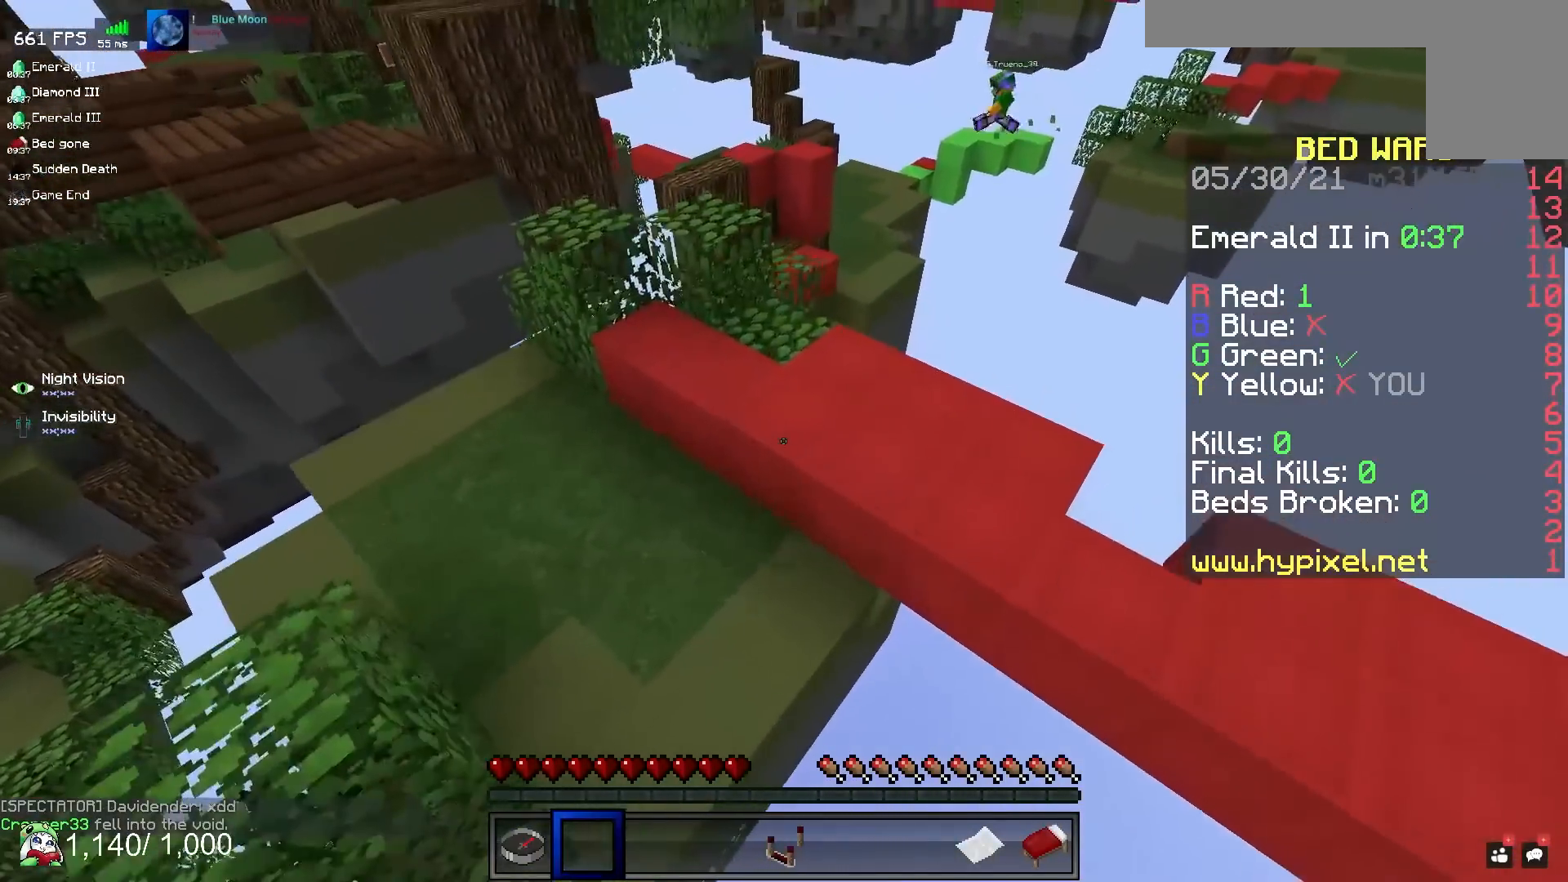
{"keys": [], "mouse": [], "events": [[33, "d", "up"], [50, "w", "up"]]}
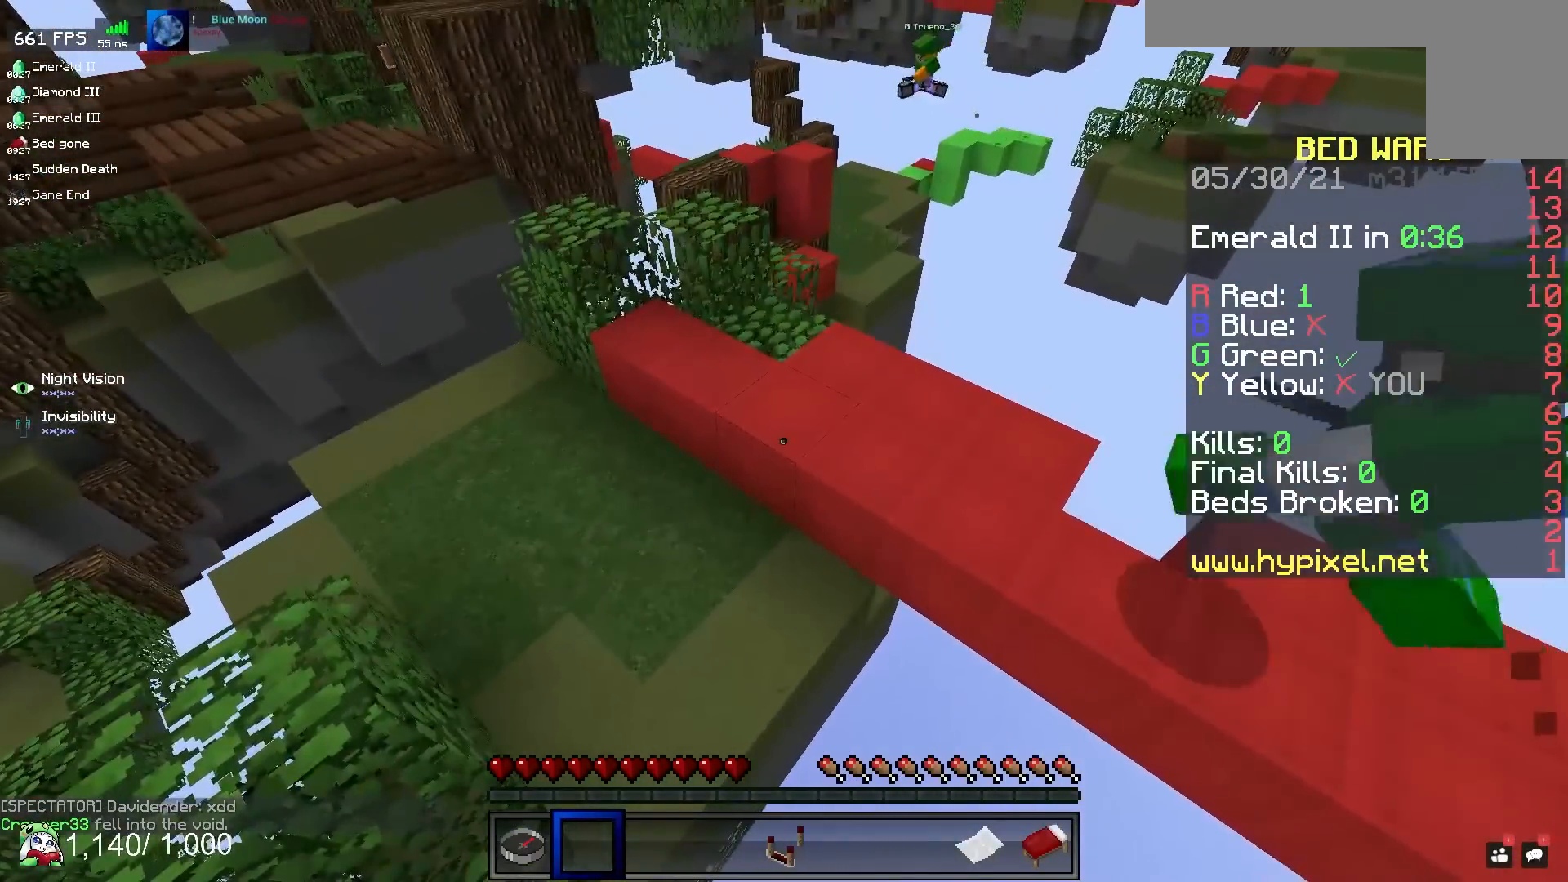
{"keys": ["space"], "mouse": [], "events": [[183, "space", "down"]]}
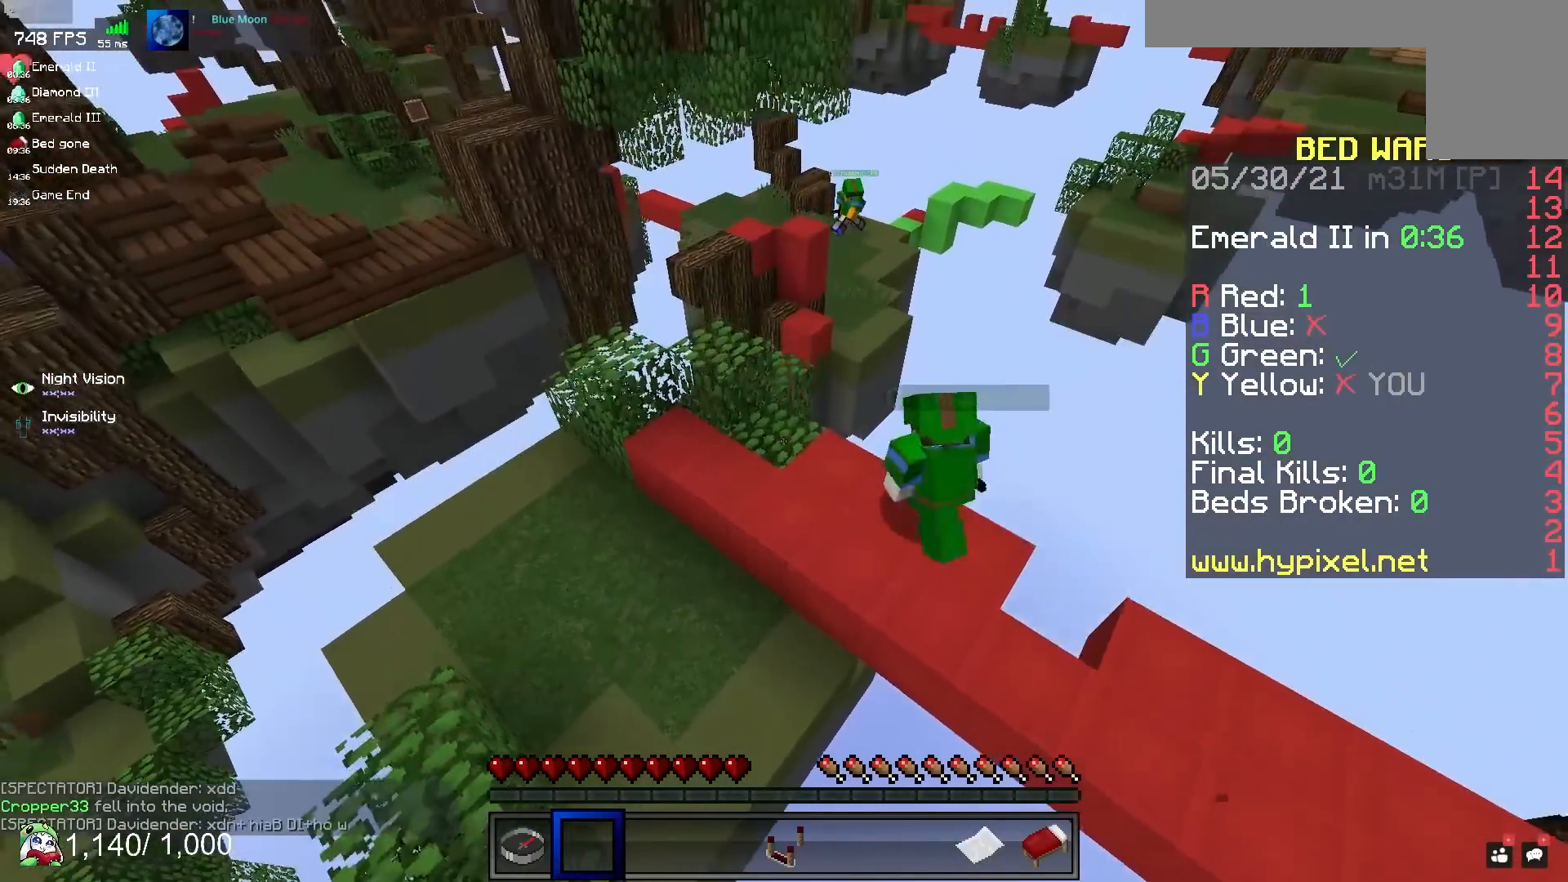
{"keys": ["s", "space"], "mouse": [], "events": [[250, "s", "down"], [283, "d", "down"], [367, "d", "up"]]}
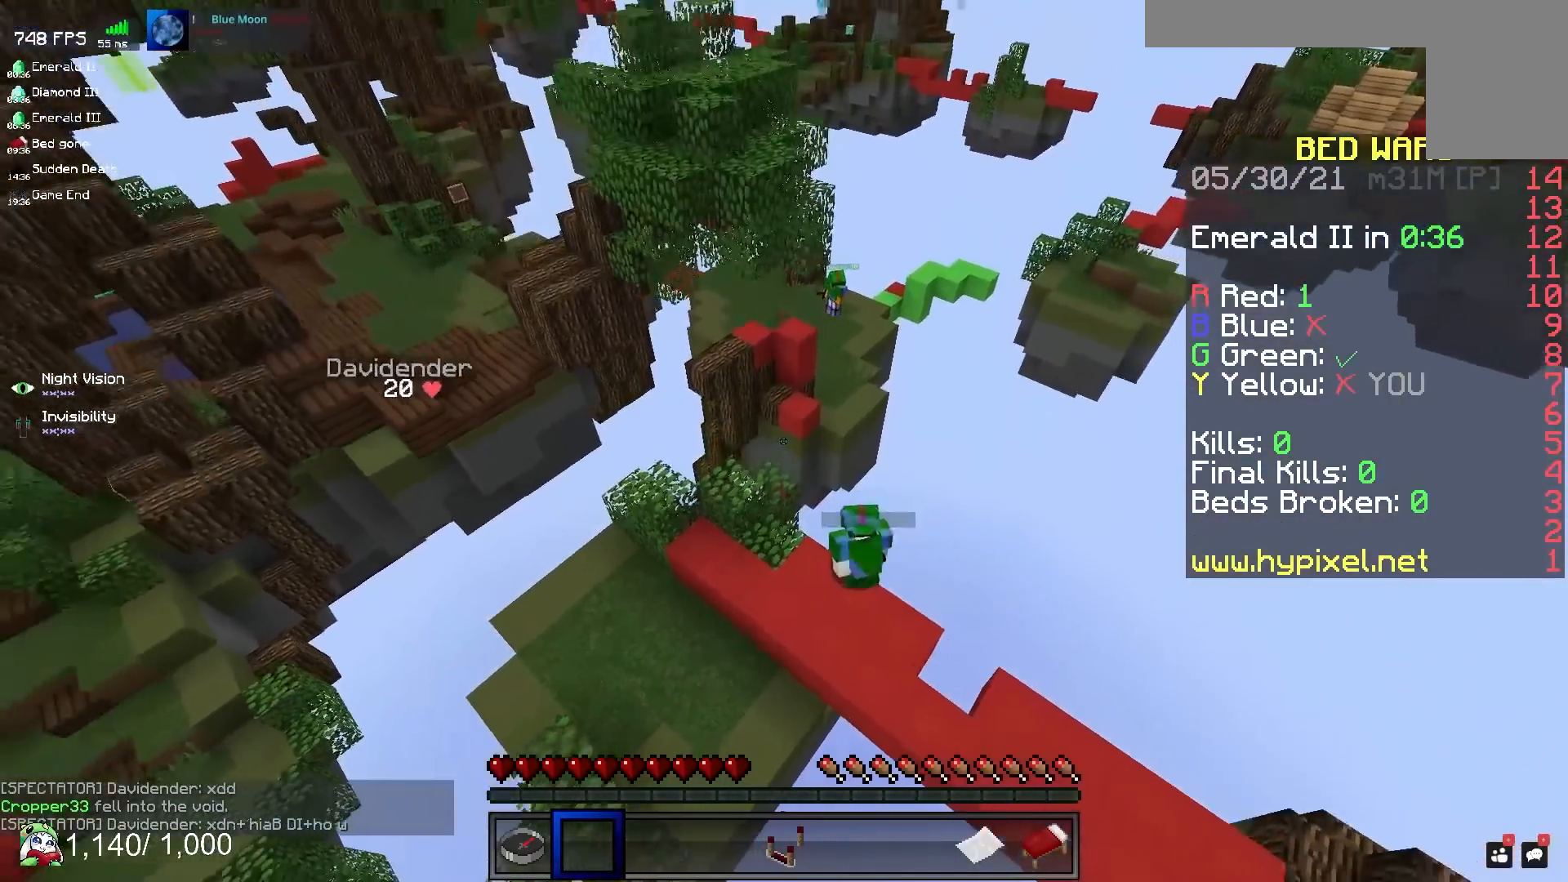
{"keys": ["s", "space"], "mouse": [], "events": []}
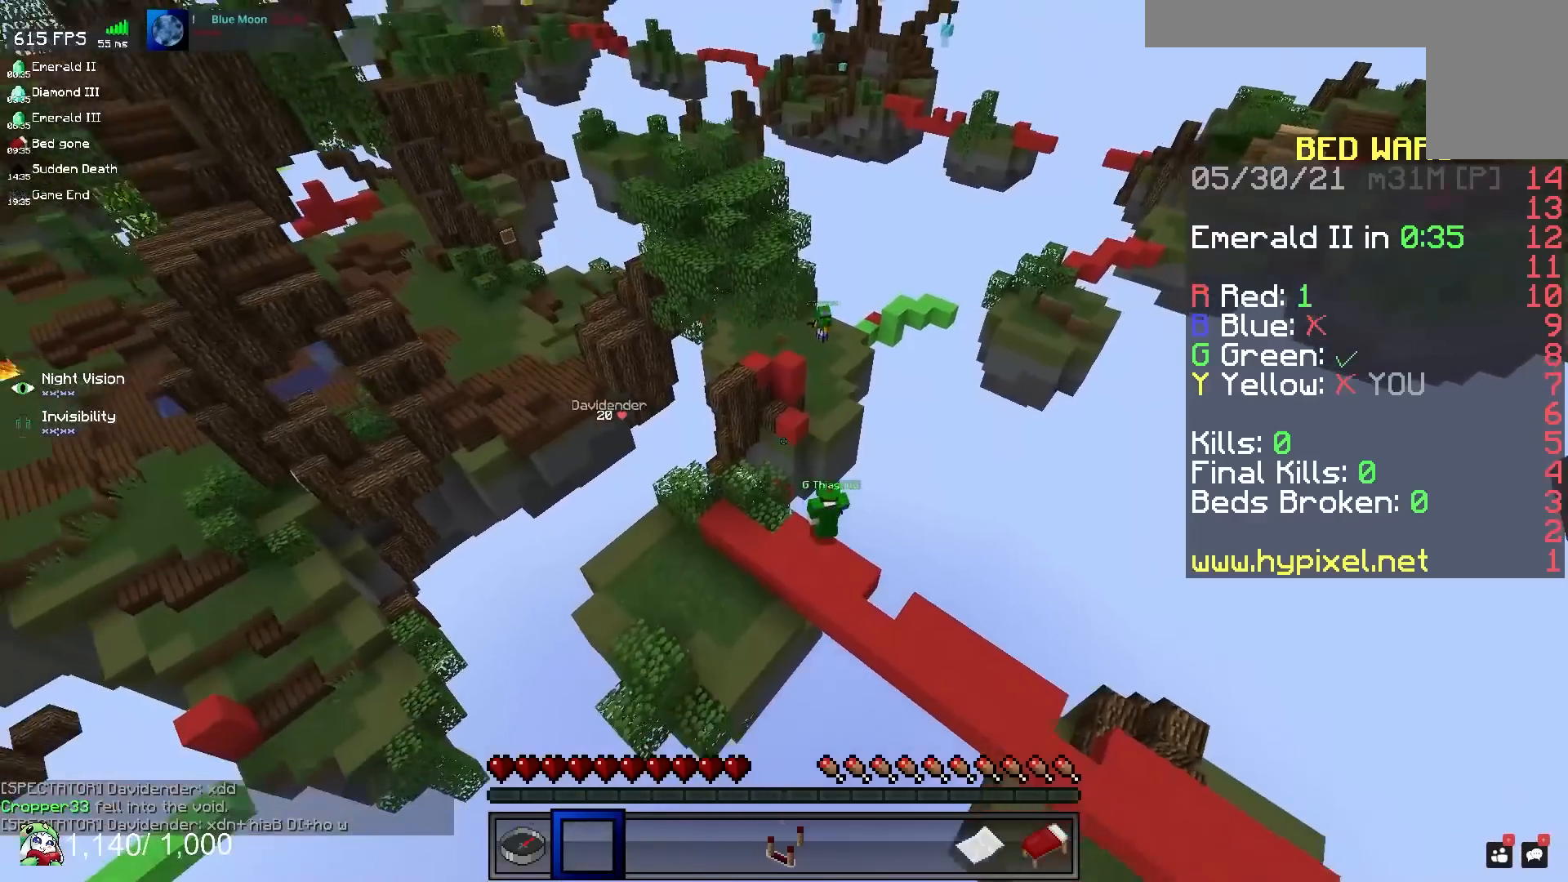
{"keys": [], "mouse": [], "events": [[200, "space", "up"], [300, "s", "up"]]}